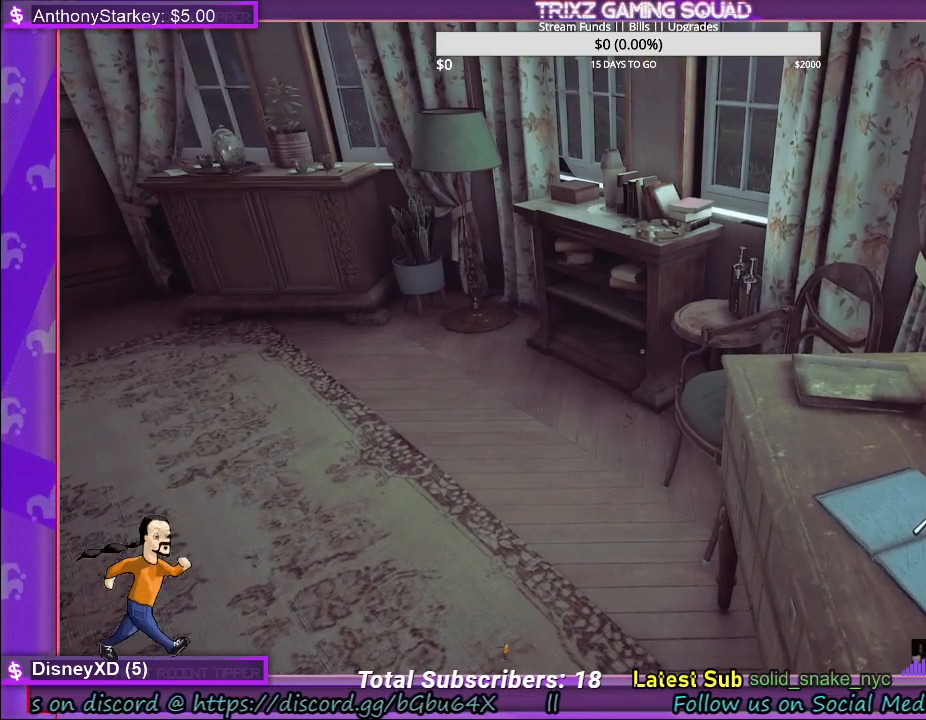
Gameplay with keyboard and mouse; each line is a JSON object with the keys and mouse buttons held at the frame after it. "events" lists presses ("down") and releases ("up") of "a", "ctrl", "d", "e", "f", "q", "r", "s", "shift", "space", "tab", "w", "mouse_left", "mouse_wheel", "mouse_right" and "mouse_mb4" between this image and that frame as [ms after this image, input, new state], when the widget could be followed in between. "mouse_left", "mouse_wheel", "mouse_right", "mouse_mb4" = the "left", "wheel", "right", "mb4" buttons of the "mouse" list. No other keys are recorded. "wheel" means that the mouse wheel is clicked or scrolled. Mouse movement is not recorded.
{"keys": ["w"], "mouse": [], "events": [[217, "w", "down"]]}
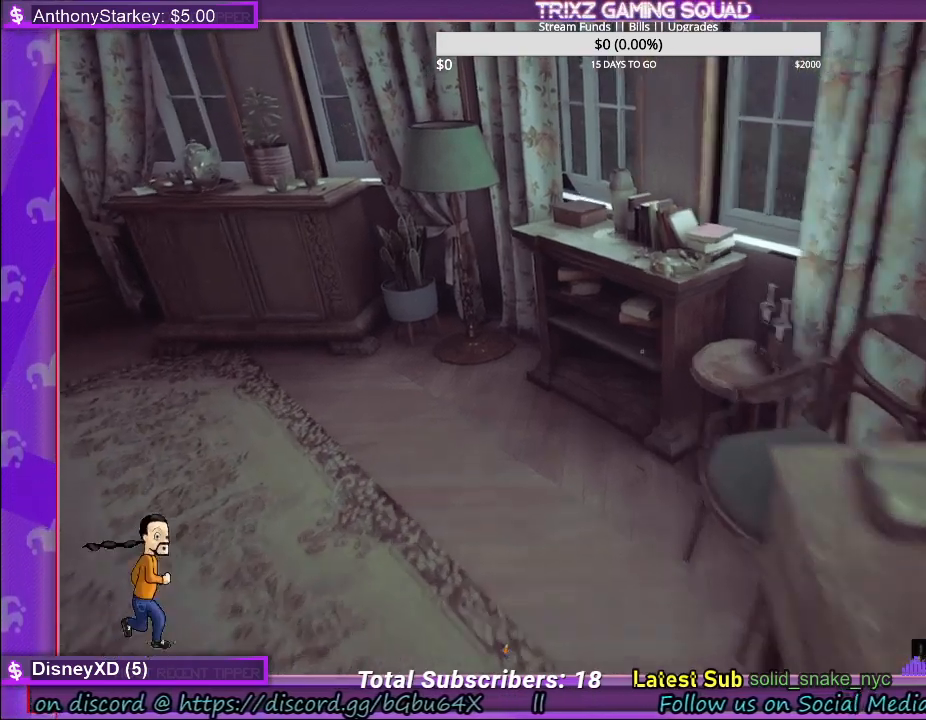
{"keys": [], "mouse": [], "events": [[383, "w", "up"]]}
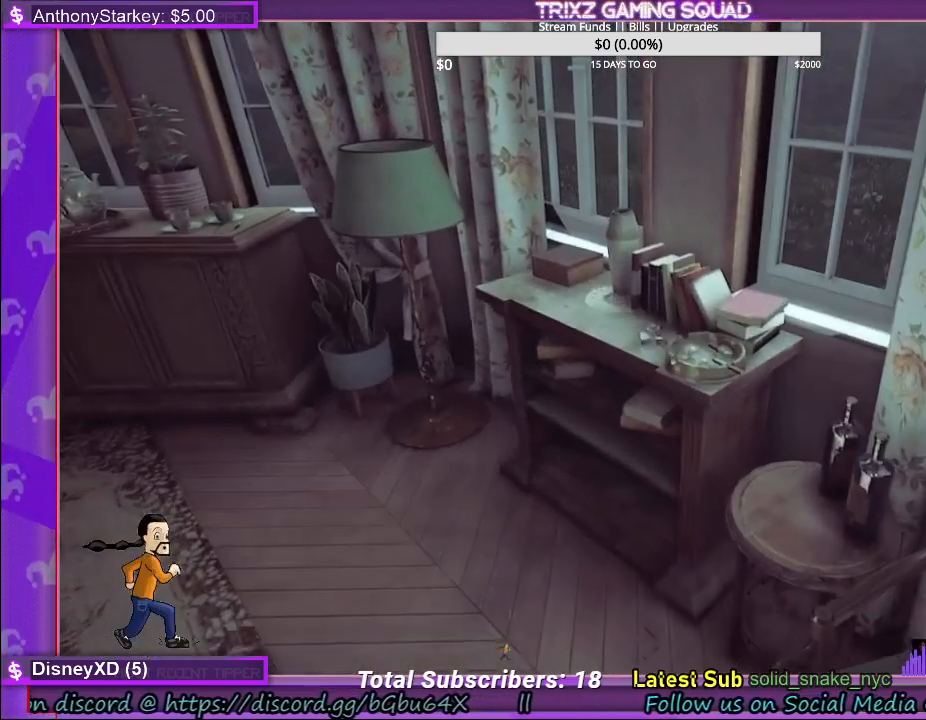
{"keys": ["w"], "mouse": [], "events": [[333, "w", "down"]]}
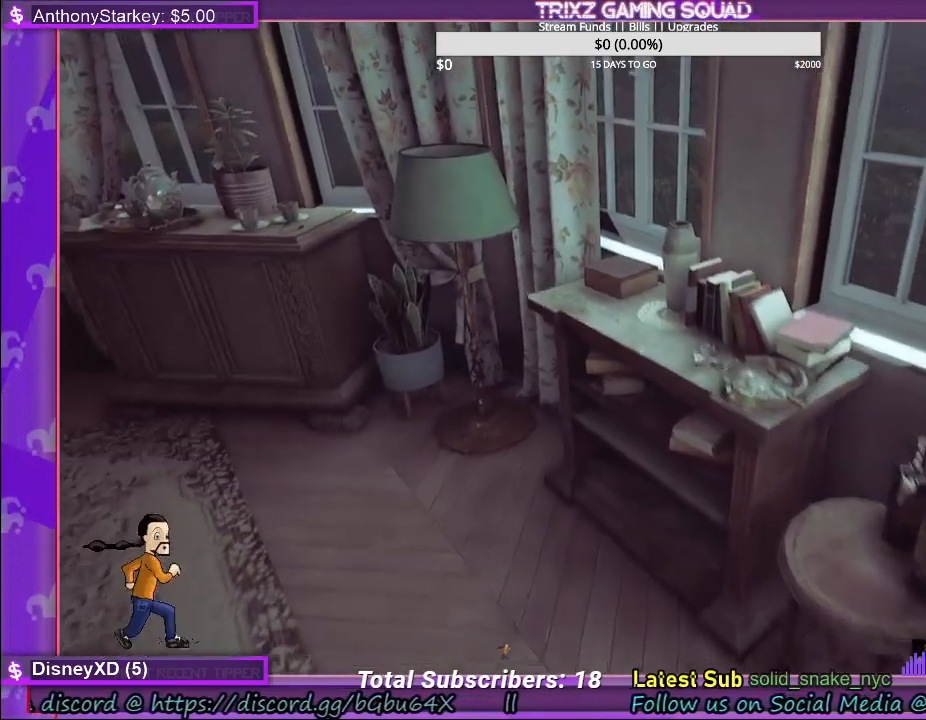
{"keys": ["w"], "mouse": [], "events": [[167, "w", "up"], [317, "w", "down"]]}
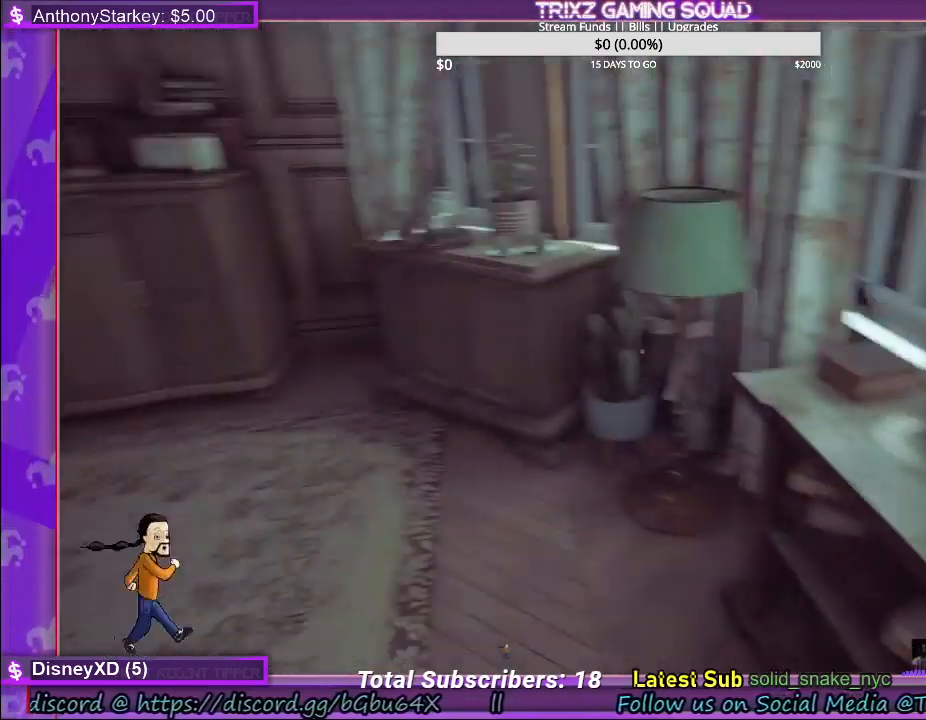
{"keys": ["shift", "w"], "mouse": [], "events": [[400, "shift", "down"]]}
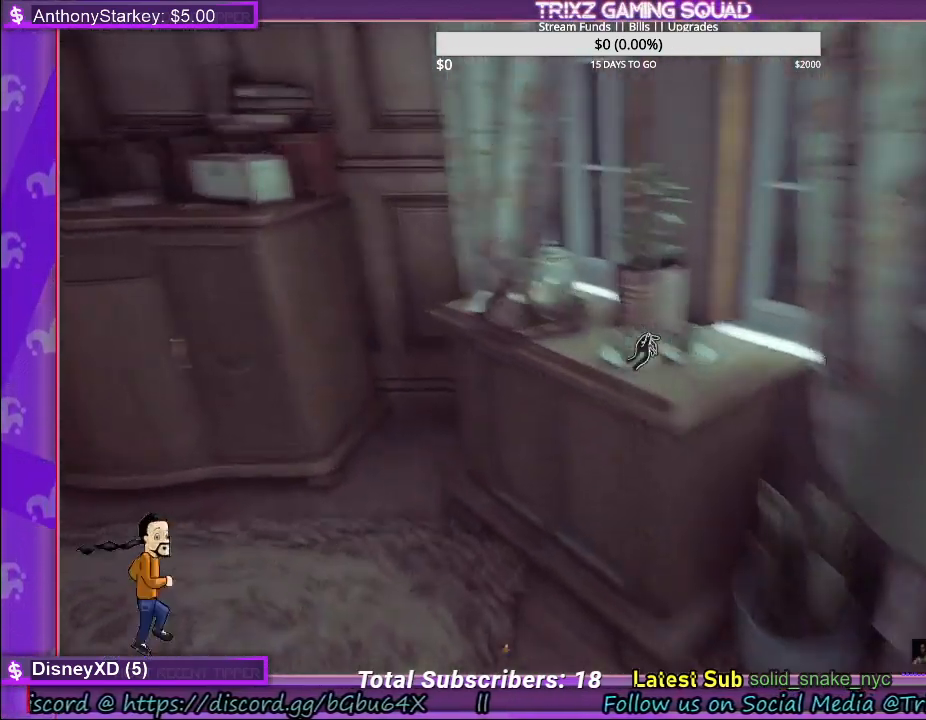
{"keys": ["w"], "mouse": [], "events": [[50, "shift", "up"], [183, "w", "up"], [400, "w", "down"]]}
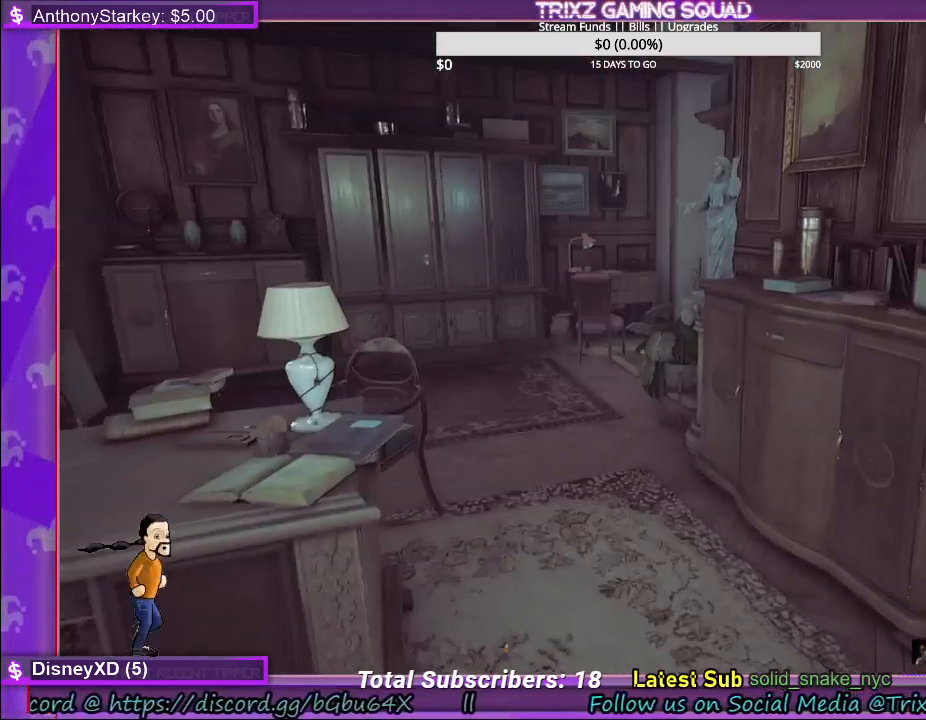
{"keys": [], "mouse": [], "events": [[100, "shift", "down"], [417, "shift", "up"], [500, "w", "up"]]}
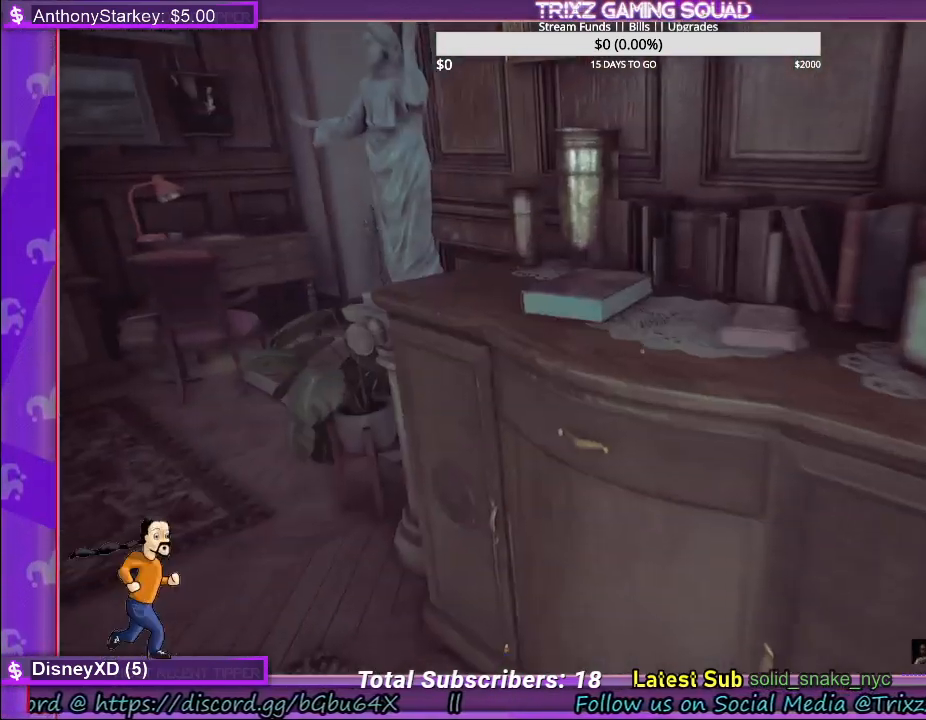
{"keys": [], "mouse": [], "events": []}
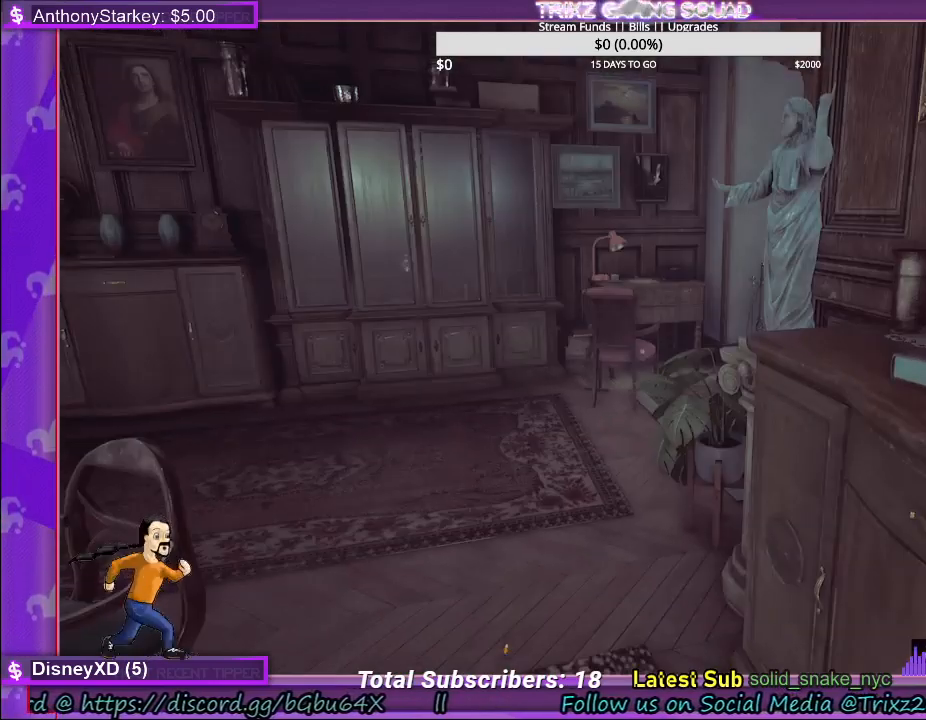
{"keys": ["shift", "w"], "mouse": [], "events": [[83, "w", "down"], [433, "shift", "down"]]}
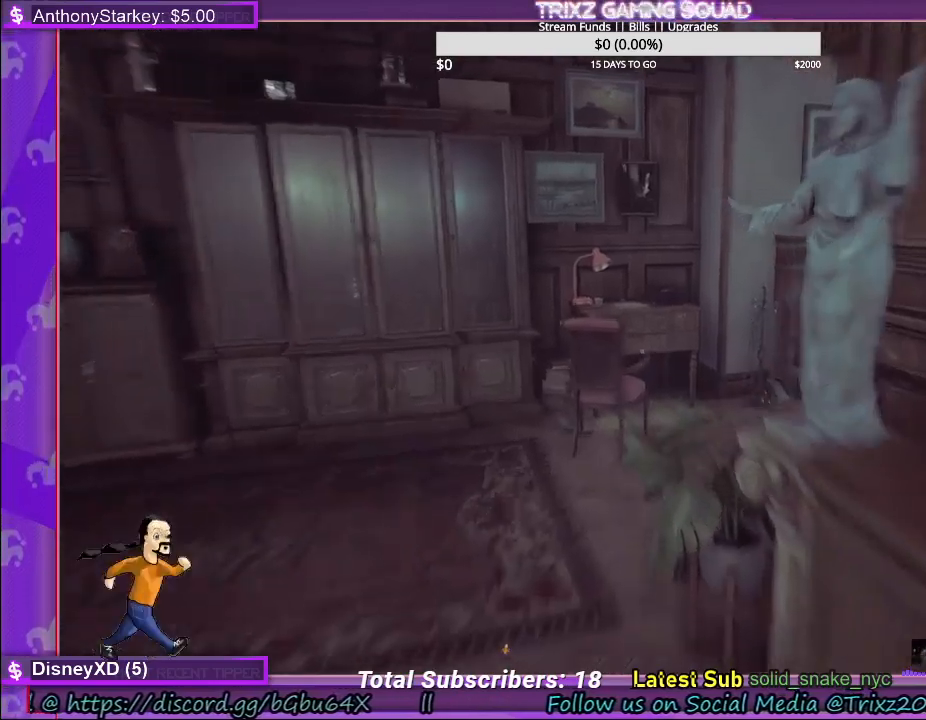
{"keys": ["w"], "mouse": [], "events": [[150, "shift", "up"], [200, "w", "up"], [333, "w", "down"]]}
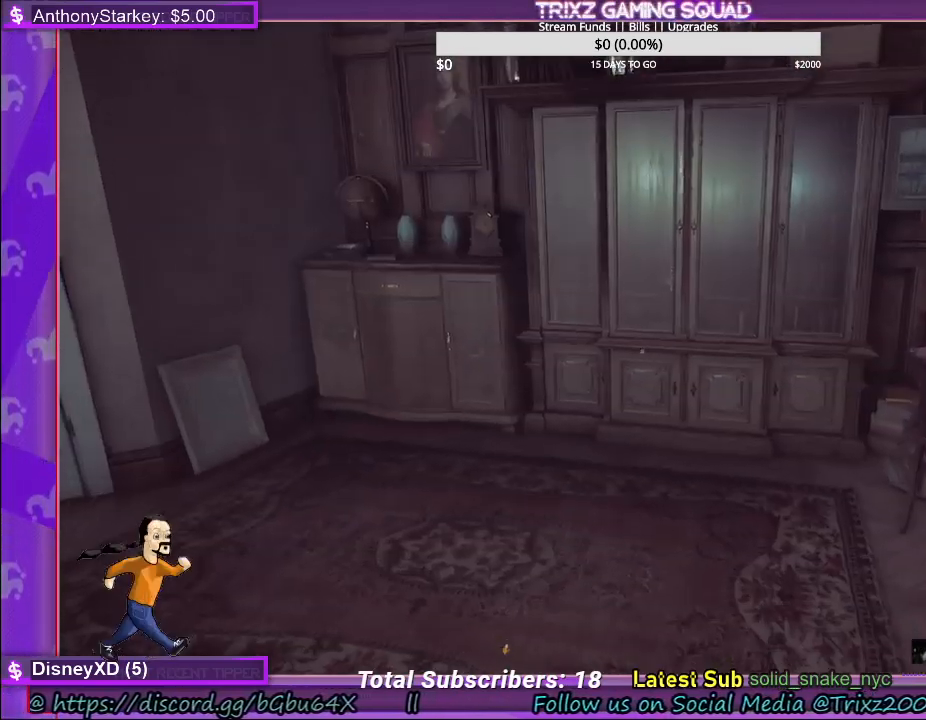
{"keys": ["a", "shift", "w"], "mouse": [], "events": [[167, "a", "down"], [300, "shift", "down"]]}
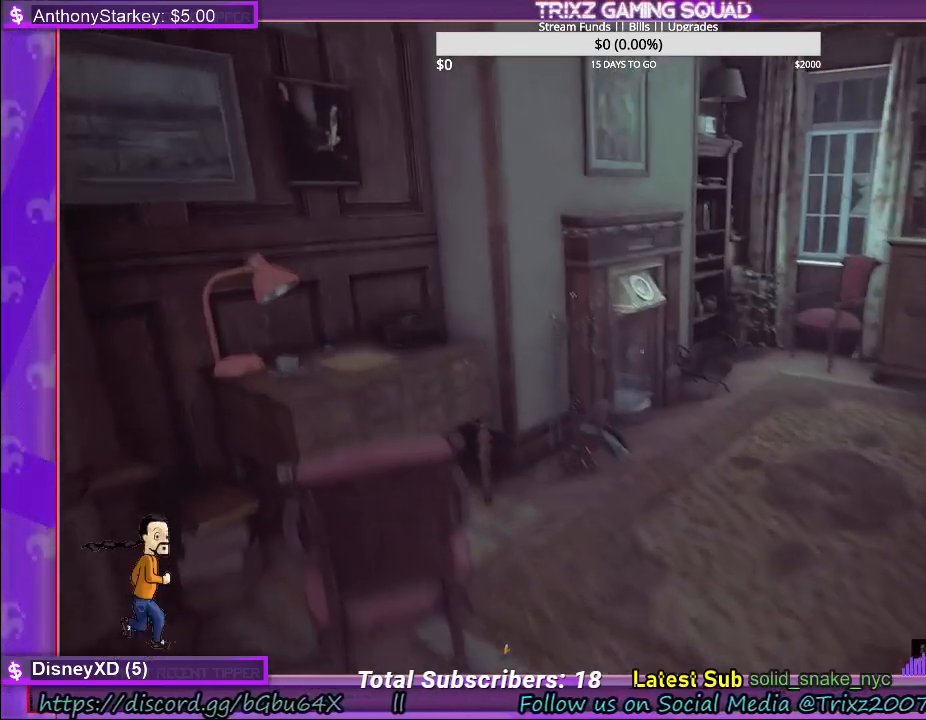
{"keys": [], "mouse": [], "events": [[67, "a", "up"], [100, "shift", "up"], [200, "w", "up"]]}
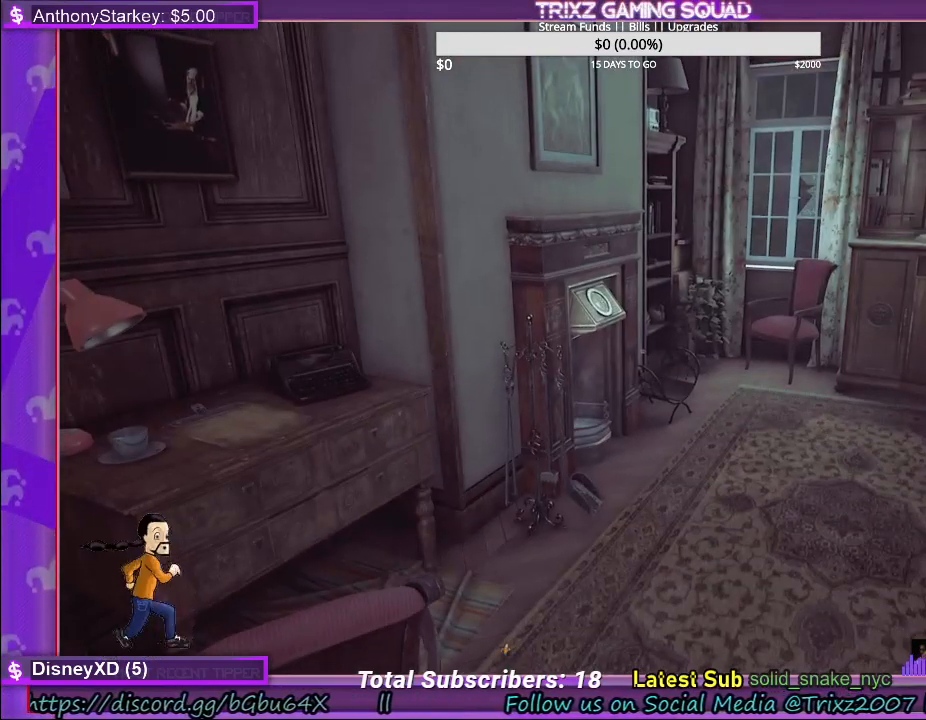
{"keys": ["shift", "w"], "mouse": [], "events": [[350, "w", "down"], [450, "shift", "down"]]}
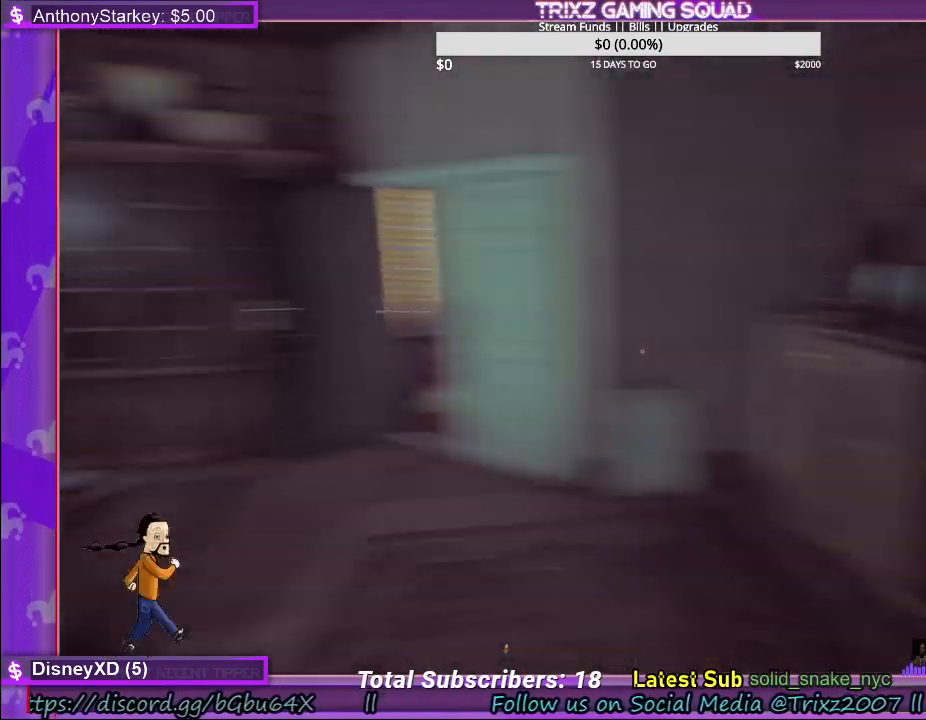
{"keys": ["shift", "w"], "mouse": [], "events": [[267, "a", "down"], [367, "a", "up"]]}
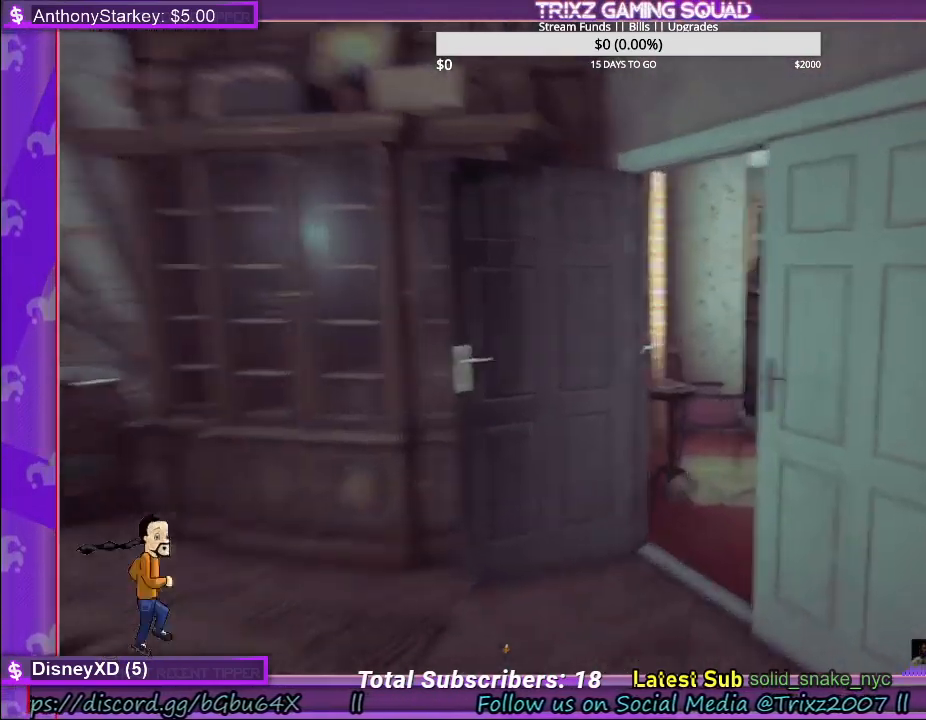
{"keys": ["a", "shift", "w"], "mouse": [], "events": [[233, "a", "down"]]}
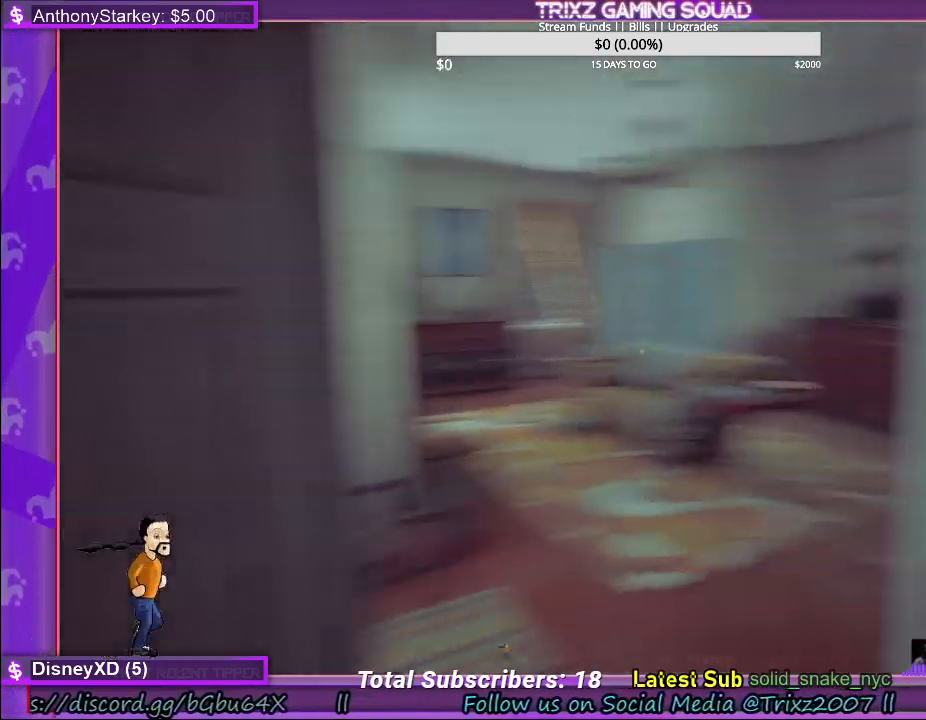
{"keys": ["shift", "w"], "mouse": [], "events": [[50, "a", "up"], [200, "a", "down"], [317, "a", "up"]]}
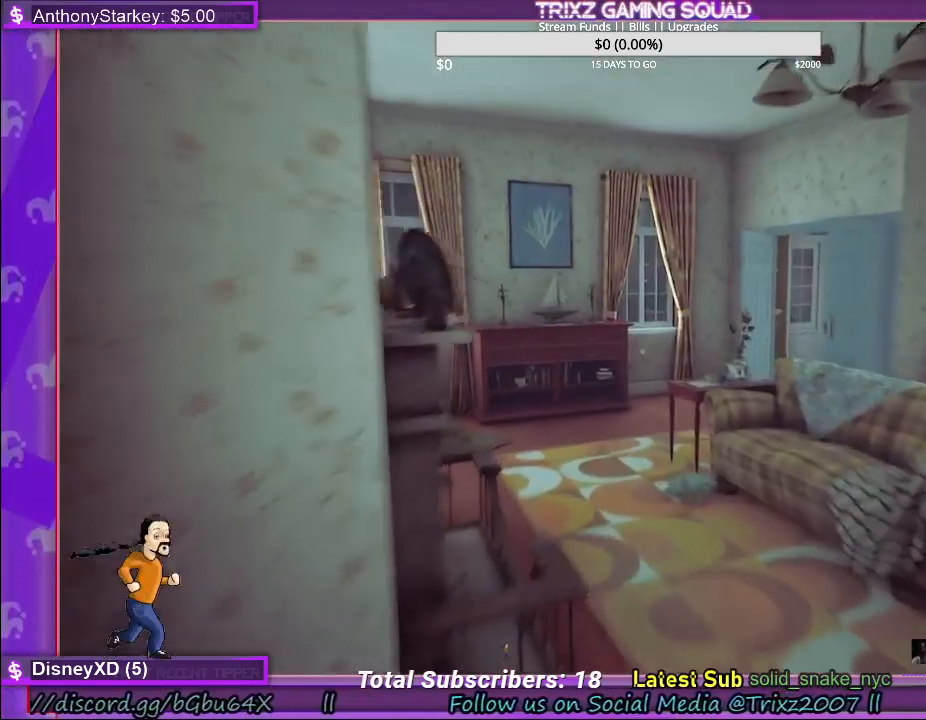
{"keys": ["shift", "w"], "mouse": [], "events": []}
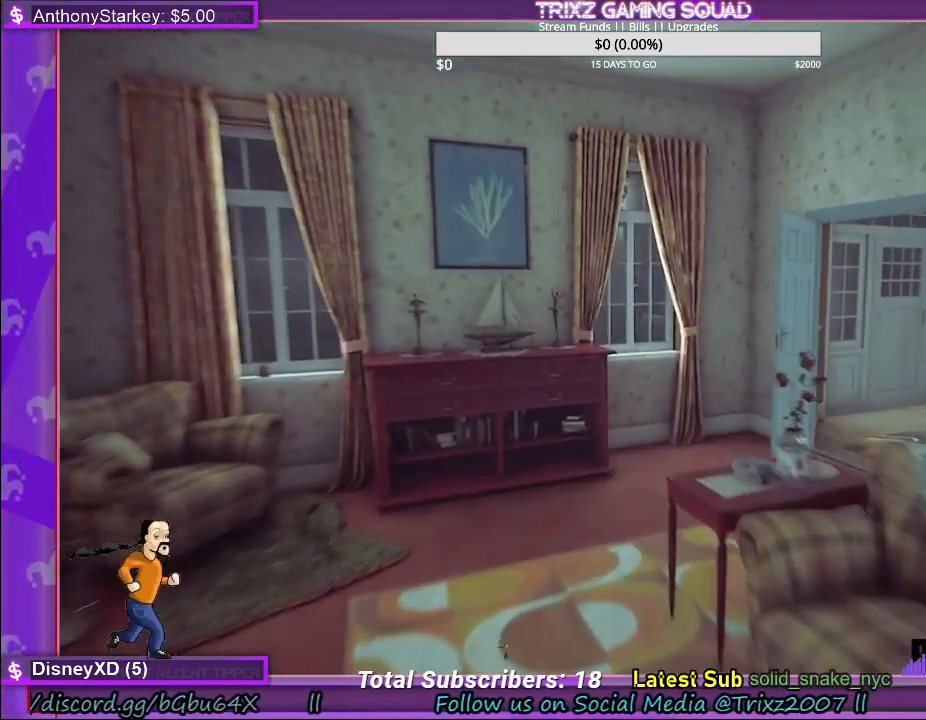
{"keys": ["a", "shift", "w"], "mouse": [], "events": [[67, "a", "down"]]}
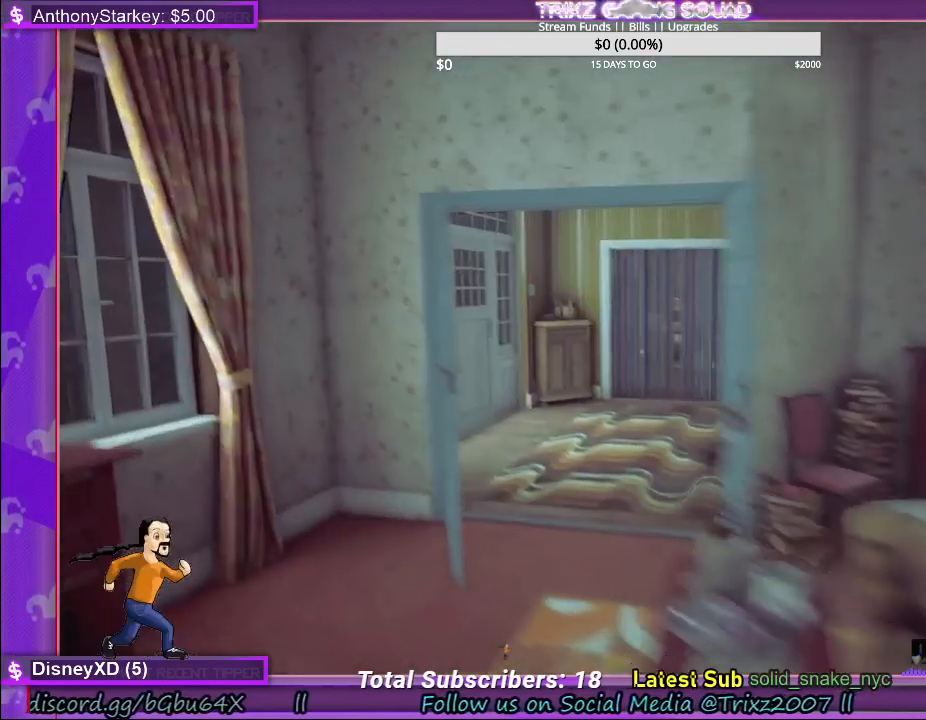
{"keys": [], "mouse": [], "events": [[167, "a", "up"], [183, "shift", "up"], [200, "w", "up"]]}
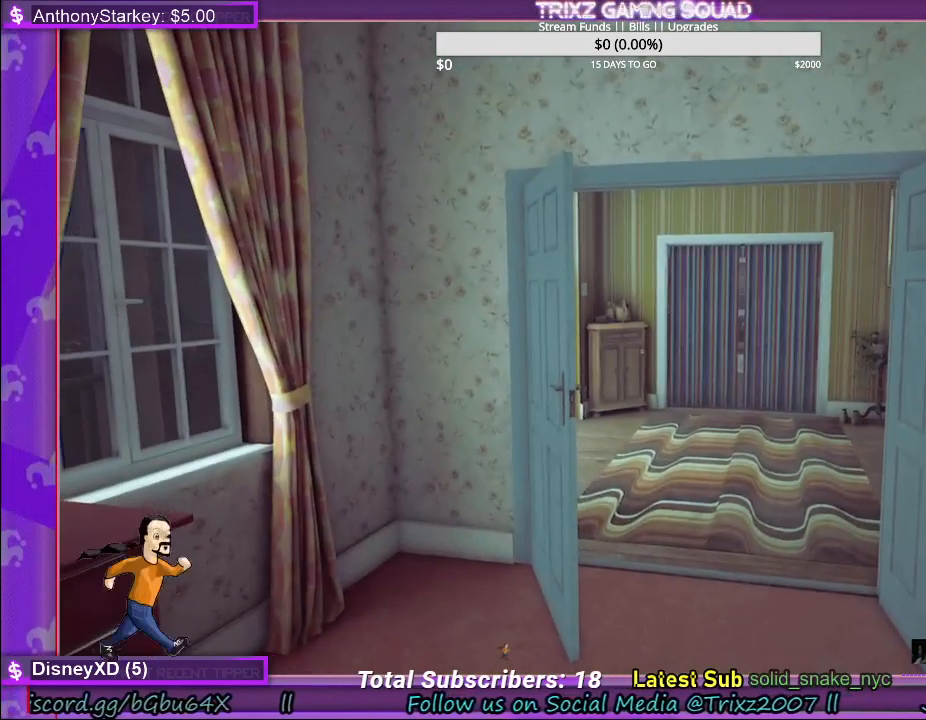
{"keys": [], "mouse": [], "events": []}
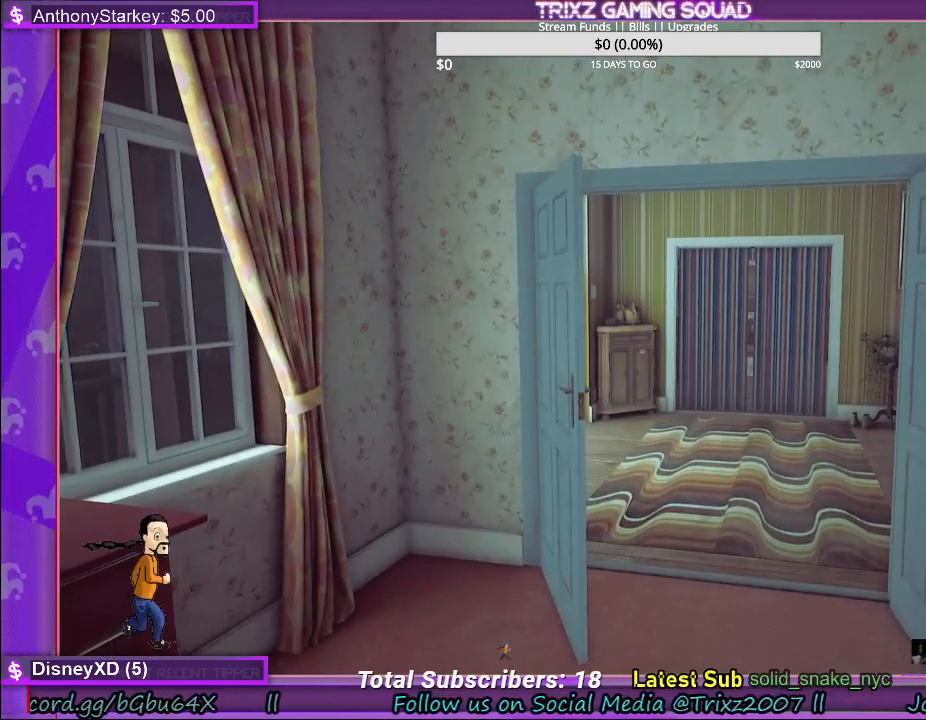
{"keys": [], "mouse": [], "events": []}
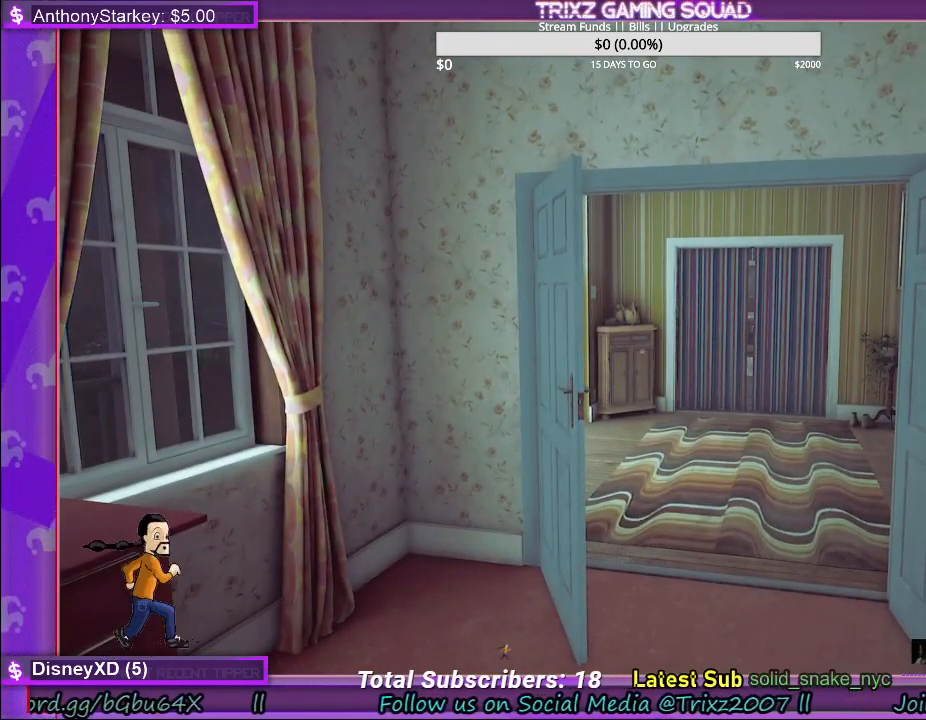
{"keys": [], "mouse": [], "events": []}
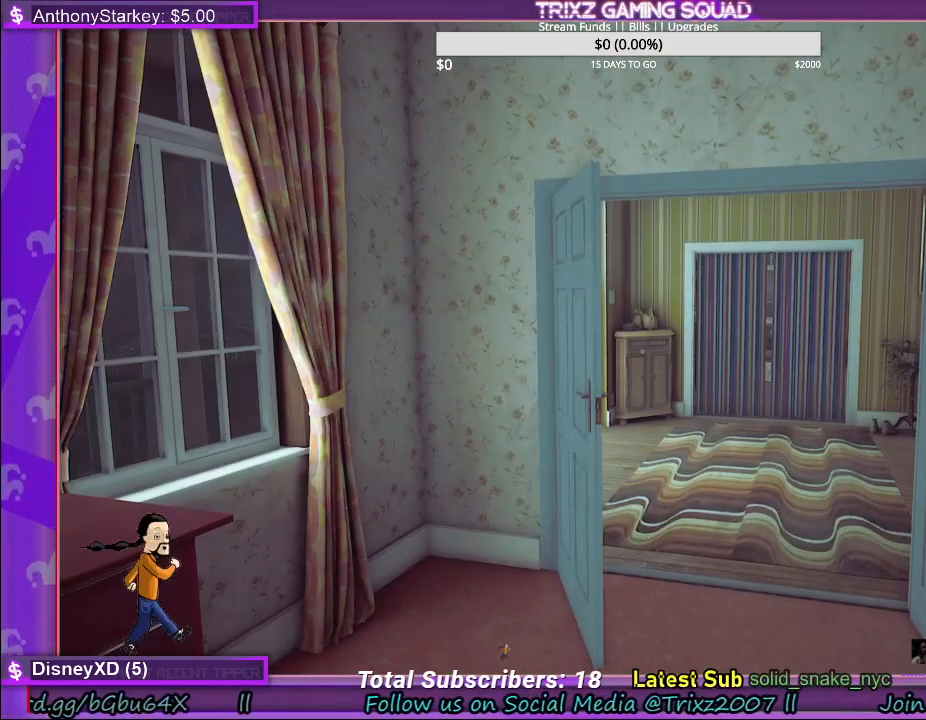
{"keys": [], "mouse": [], "events": []}
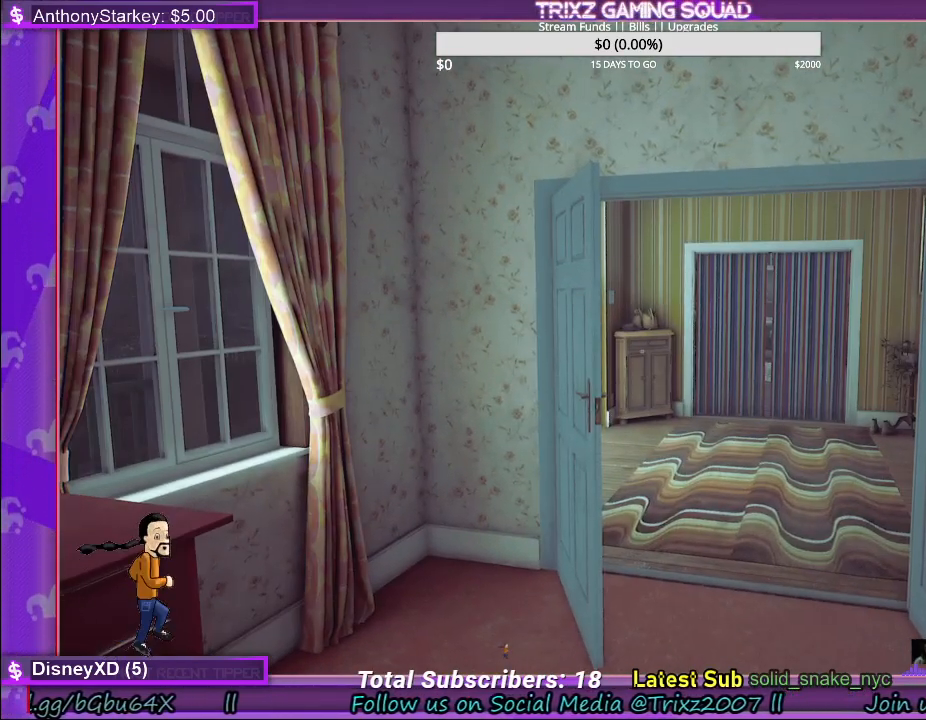
{"keys": [], "mouse": [], "events": []}
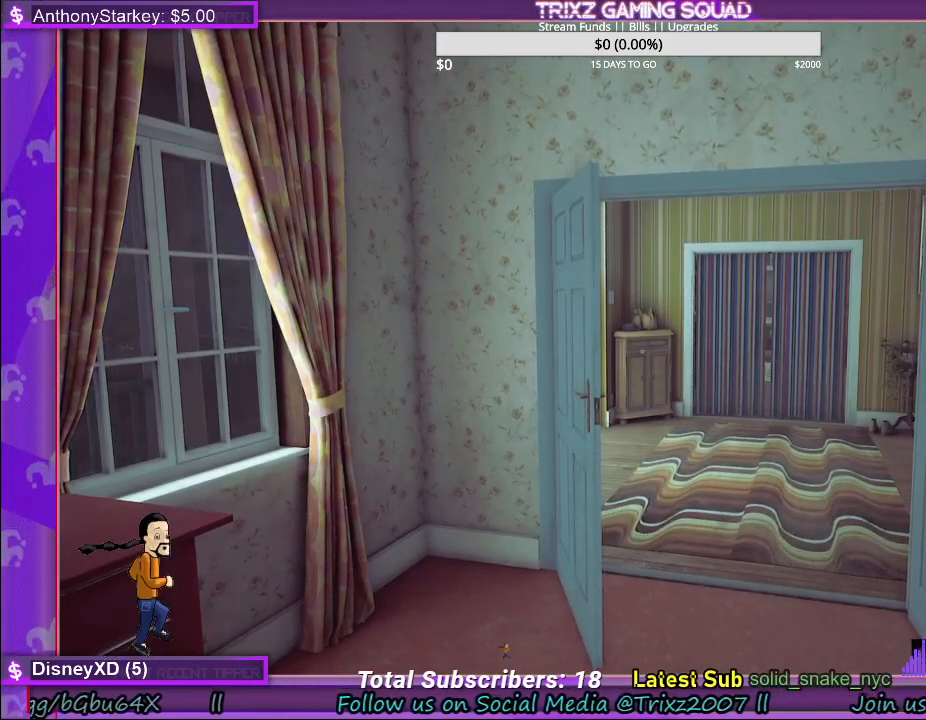
{"keys": [], "mouse": [], "events": []}
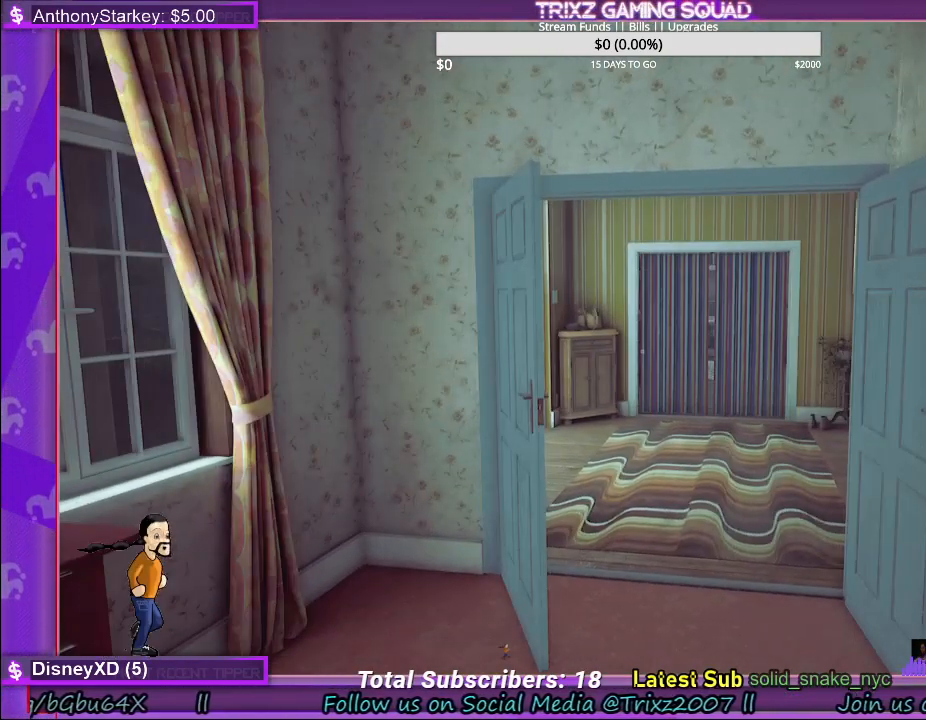
{"keys": [], "mouse": [], "events": []}